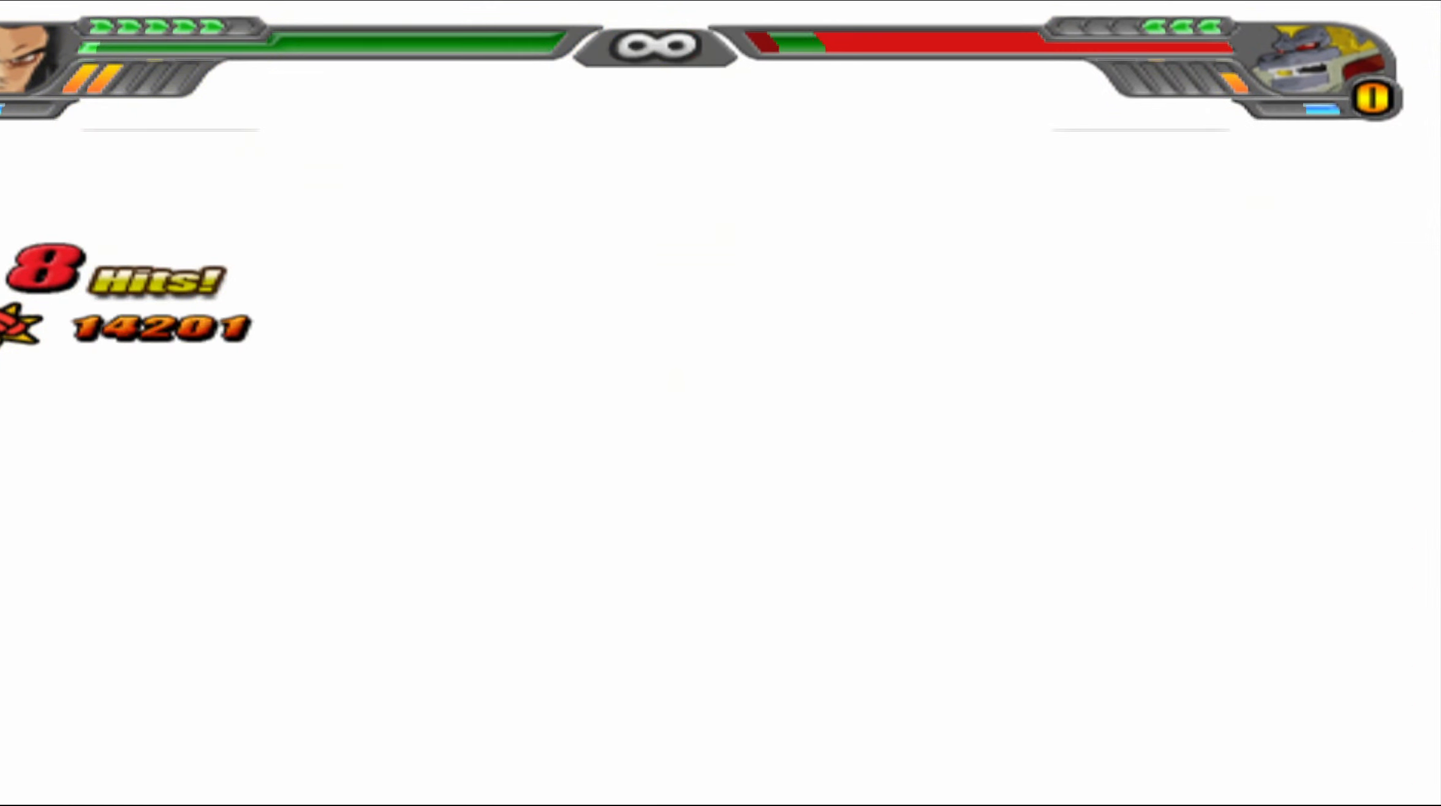
Gameplay with a controller (Xbox layout); each line is a JSON object with the inputs held at the frame after it. "events" lists button and stick changes between this image and that frame as [ms after this image, input, new state], when the widget could be followed in between.
{"buttons": ["L2"], "left_stick": "center", "right_stick": "center", "events": []}
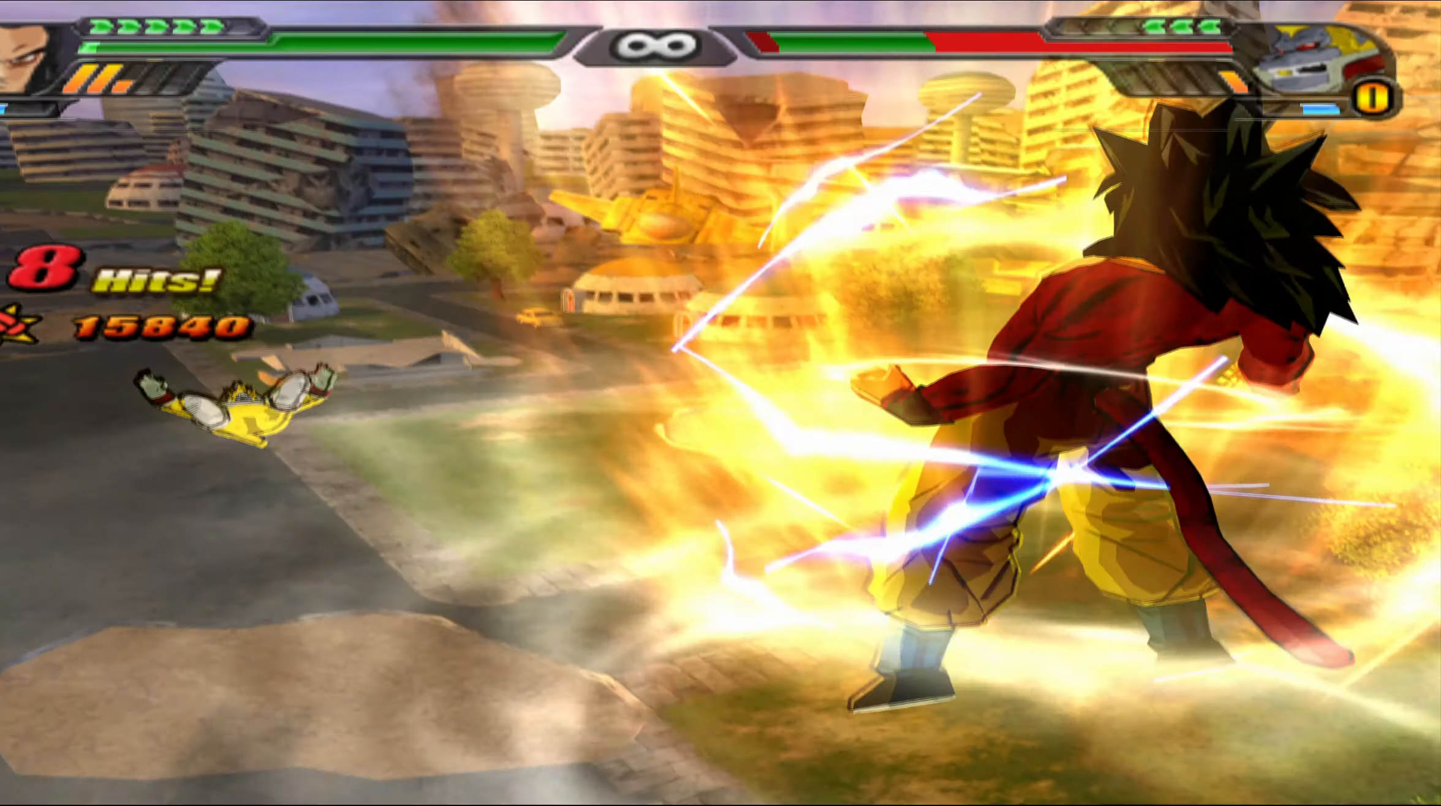
{"buttons": ["L2"], "left_stick": "center", "right_stick": "center", "events": []}
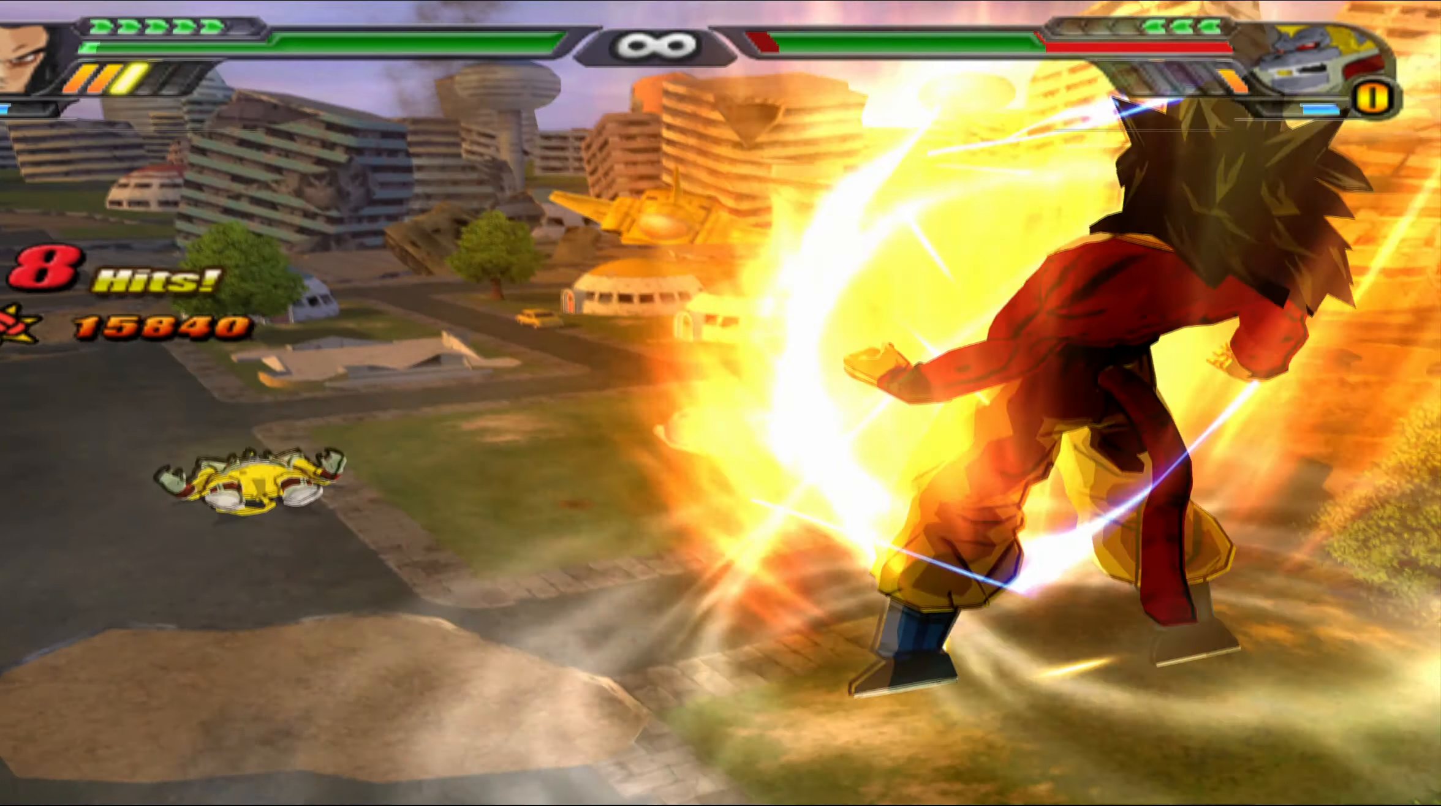
{"buttons": ["L2"], "left_stick": "center", "right_stick": "center", "events": []}
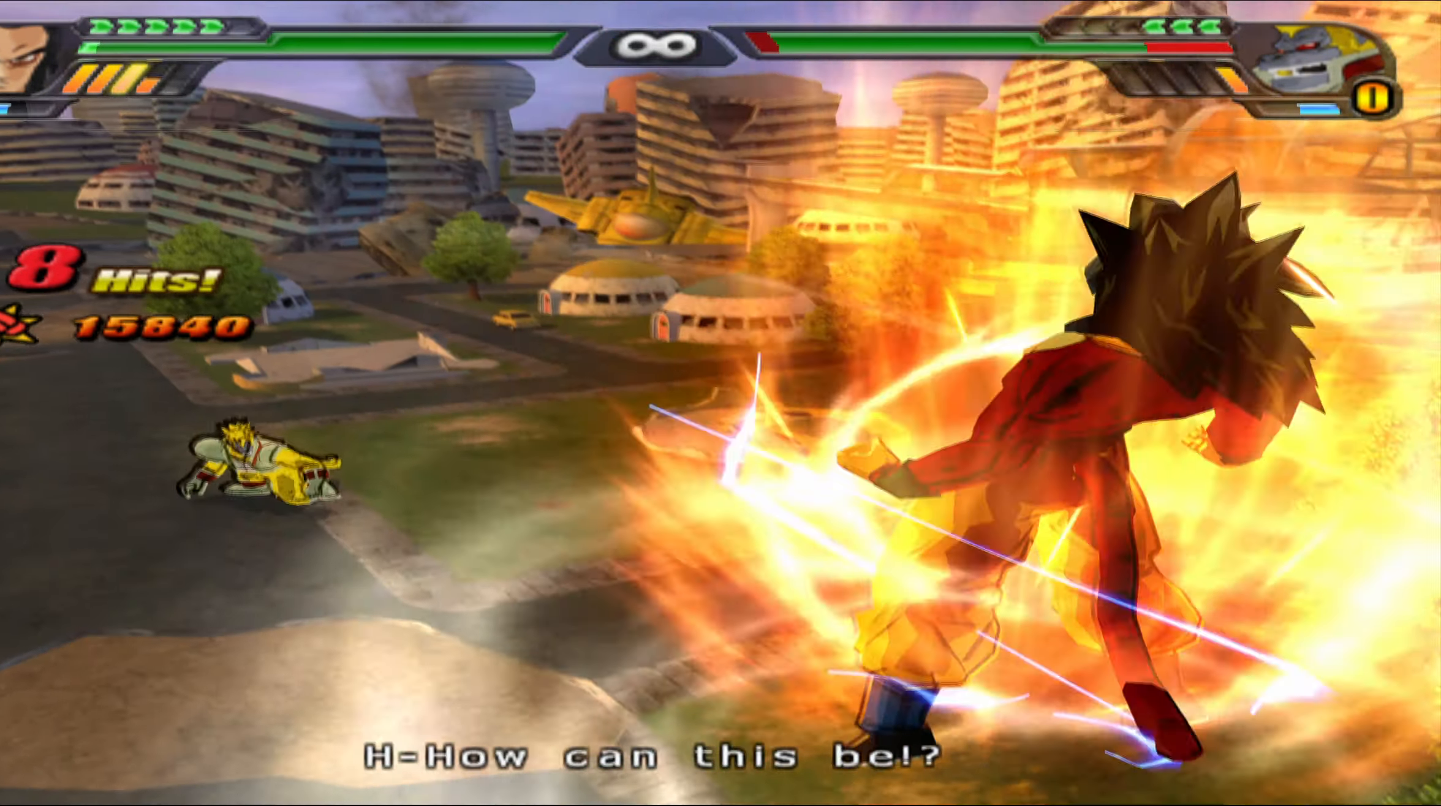
{"buttons": ["L2"], "left_stick": "center", "right_stick": "center", "events": []}
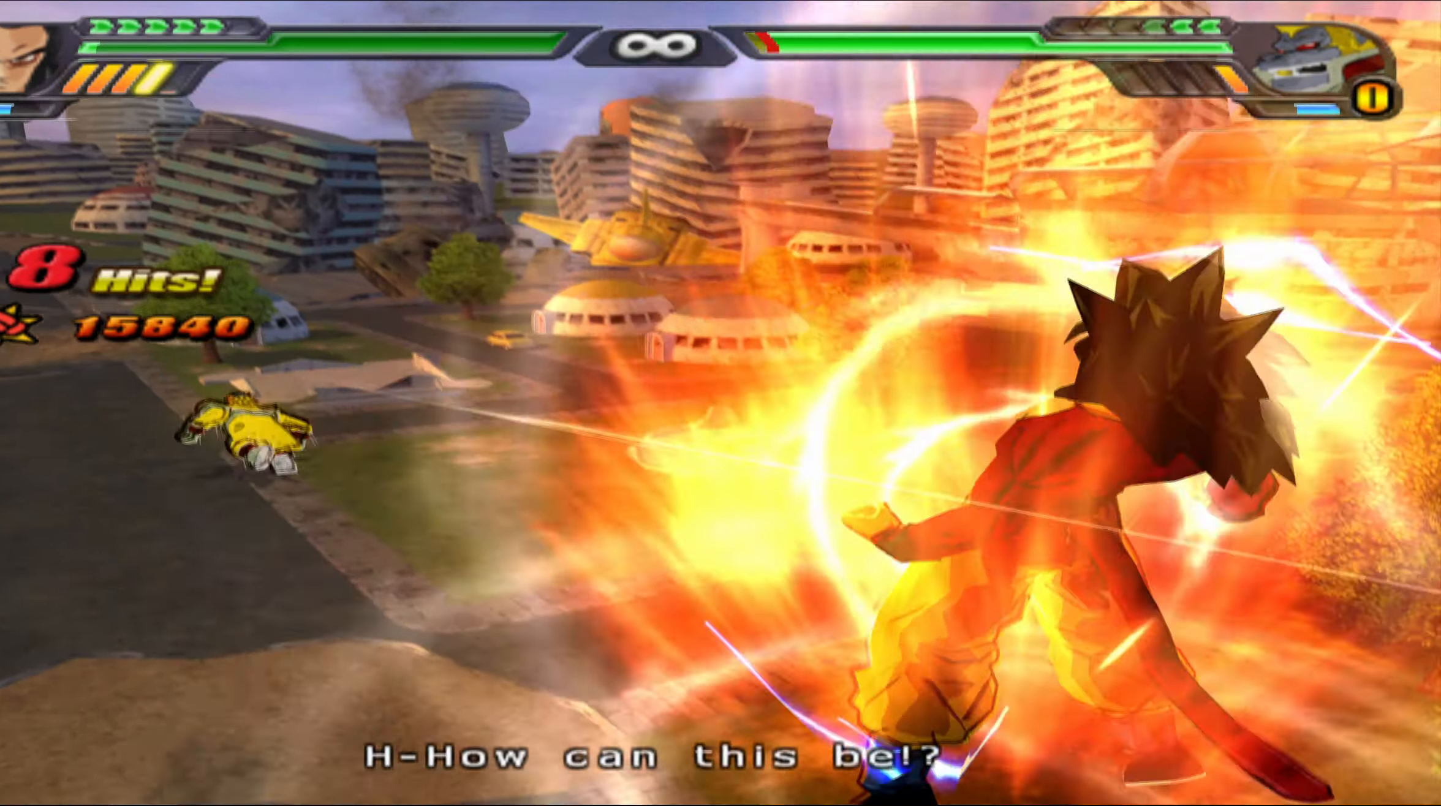
{"buttons": ["L2"], "left_stick": "center", "right_stick": "center", "events": []}
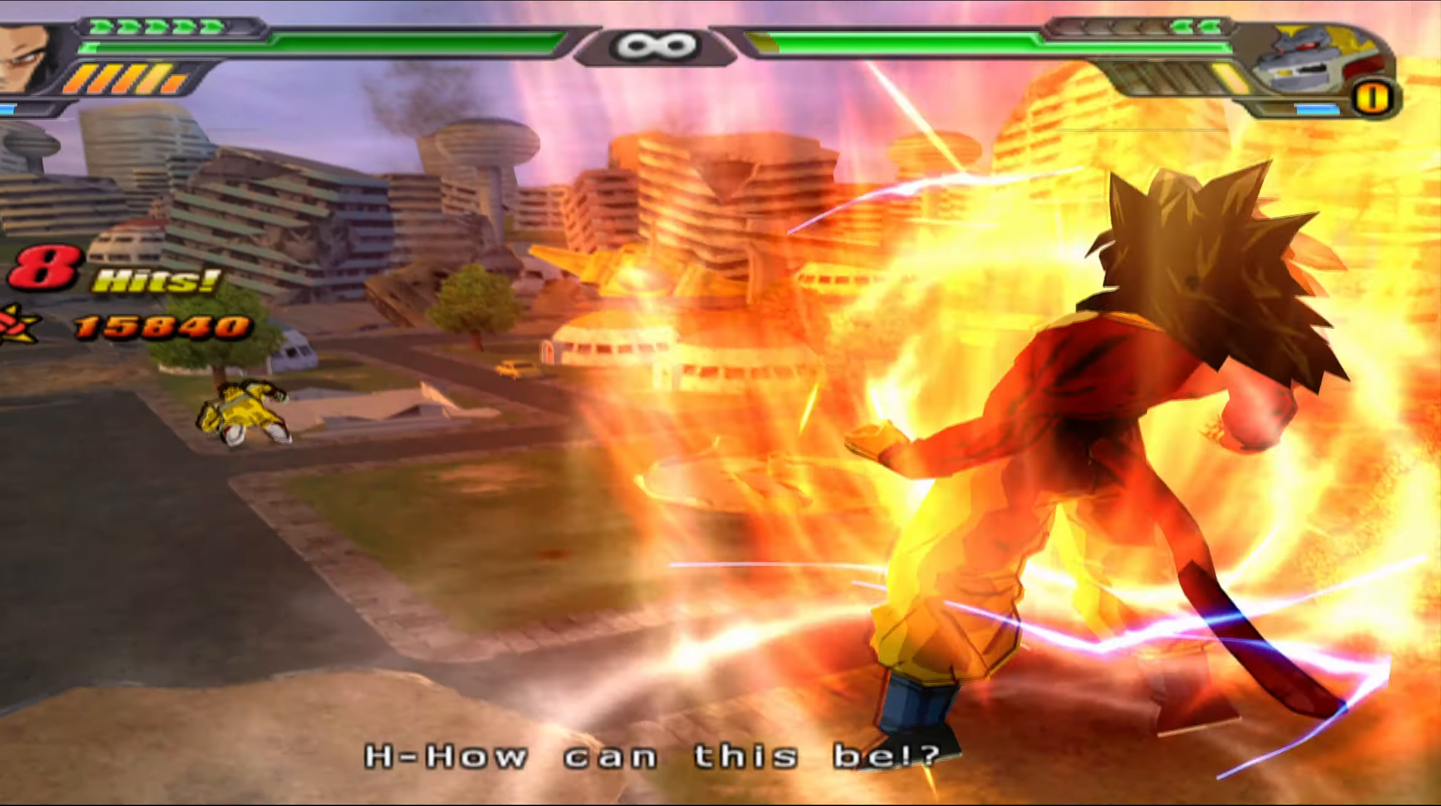
{"buttons": ["L2"], "left_stick": "center", "right_stick": "center", "events": []}
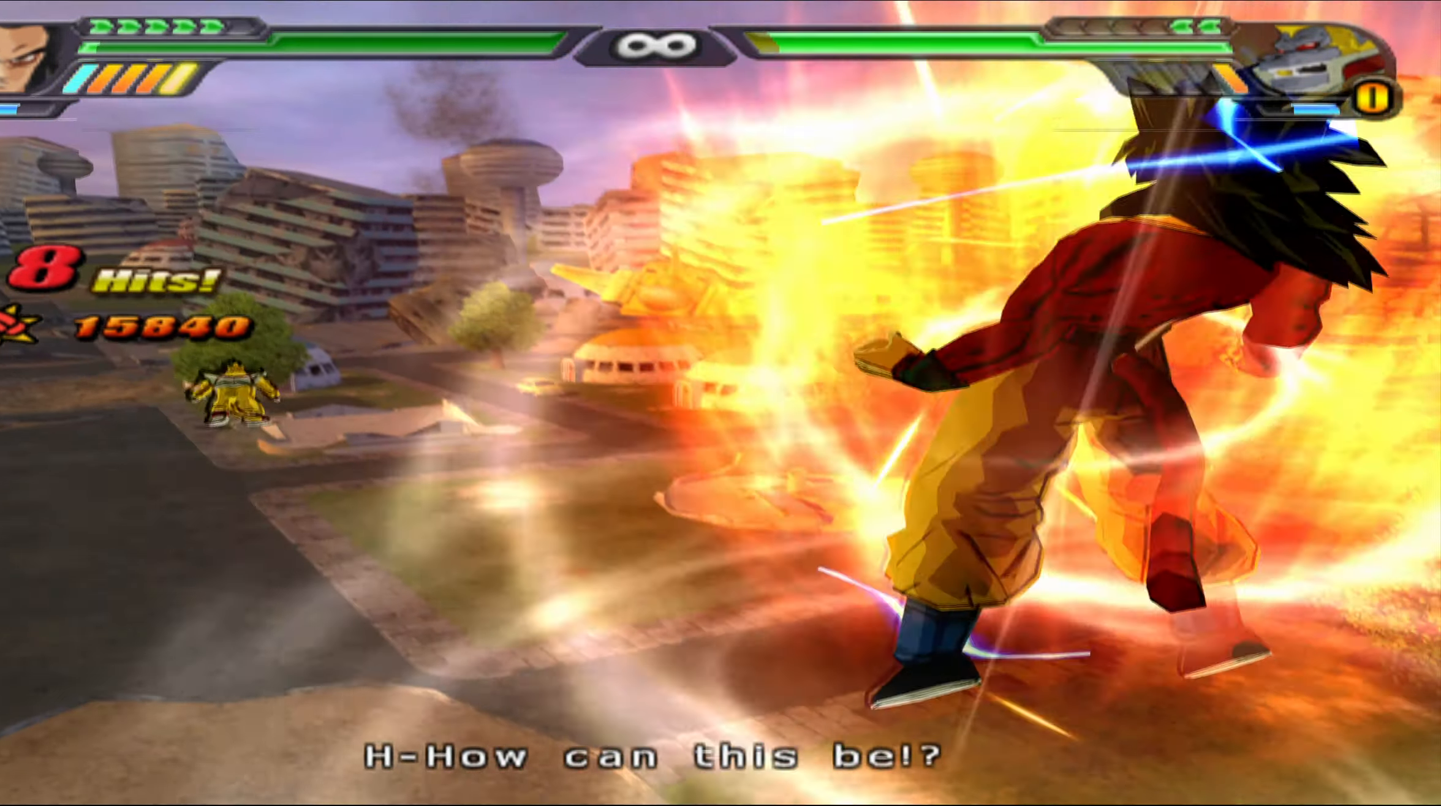
{"buttons": ["L2"], "left_stick": "center", "right_stick": "center", "events": []}
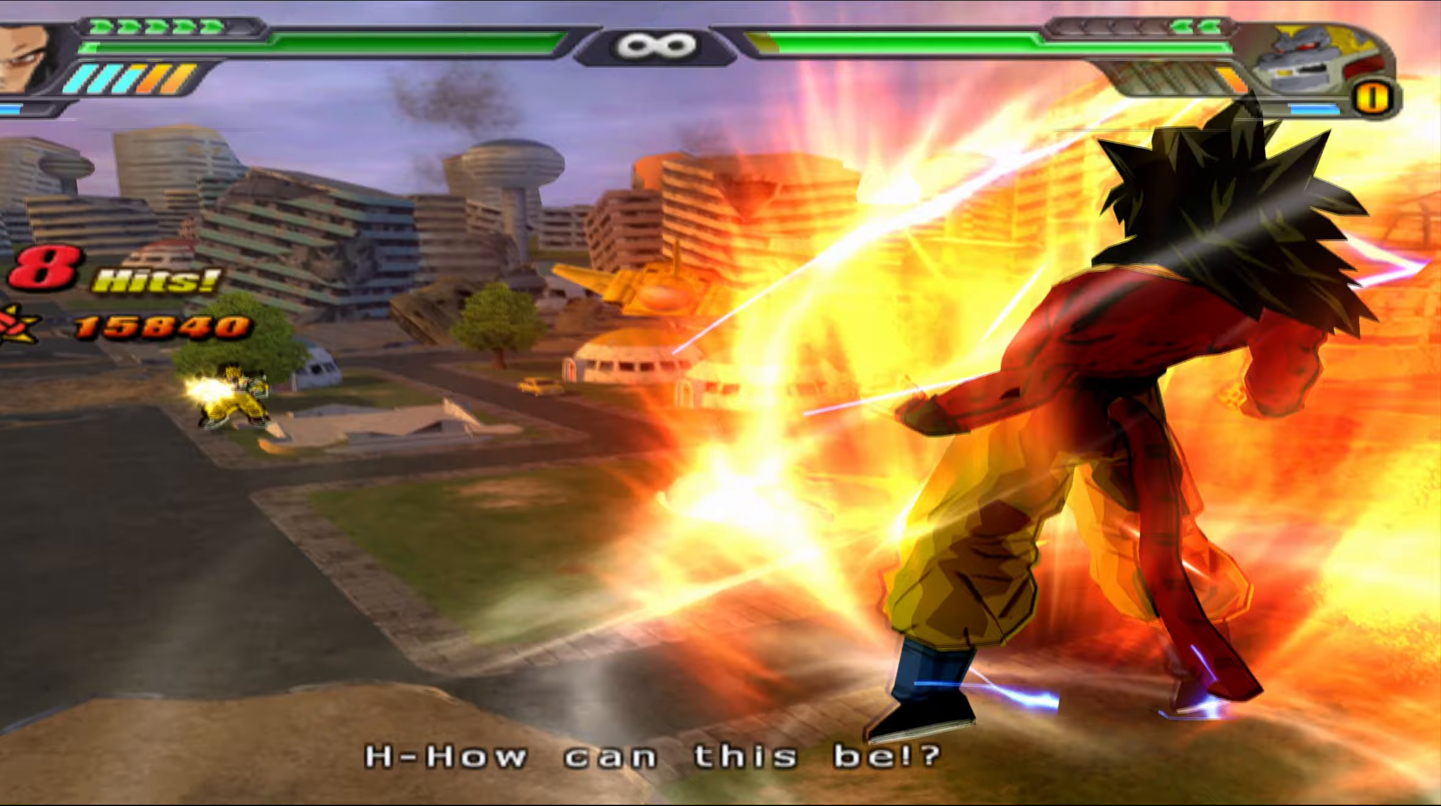
{"buttons": ["L2"], "left_stick": "center", "right_stick": "center", "events": []}
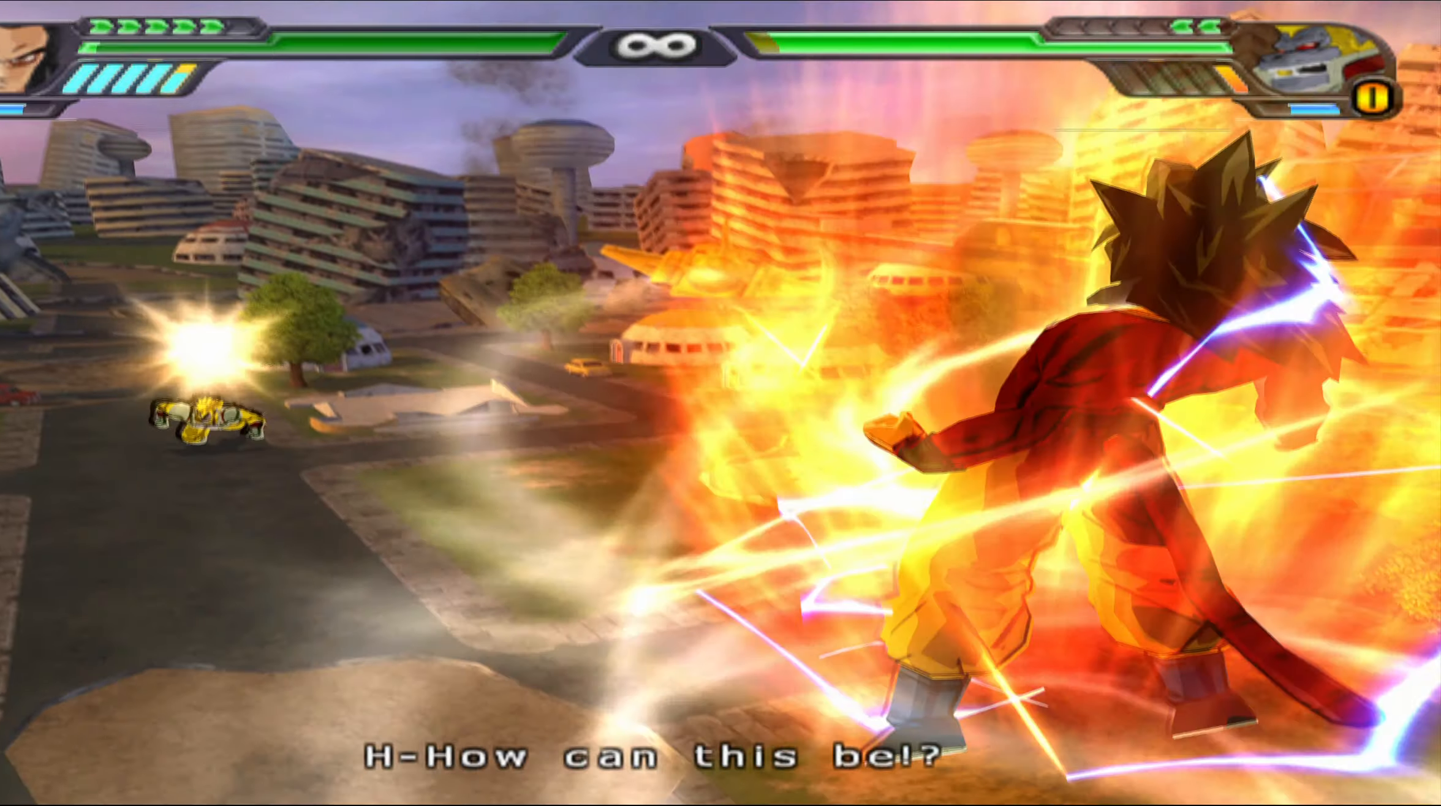
{"buttons": ["L2"], "left_stick": "center", "right_stick": "center", "events": []}
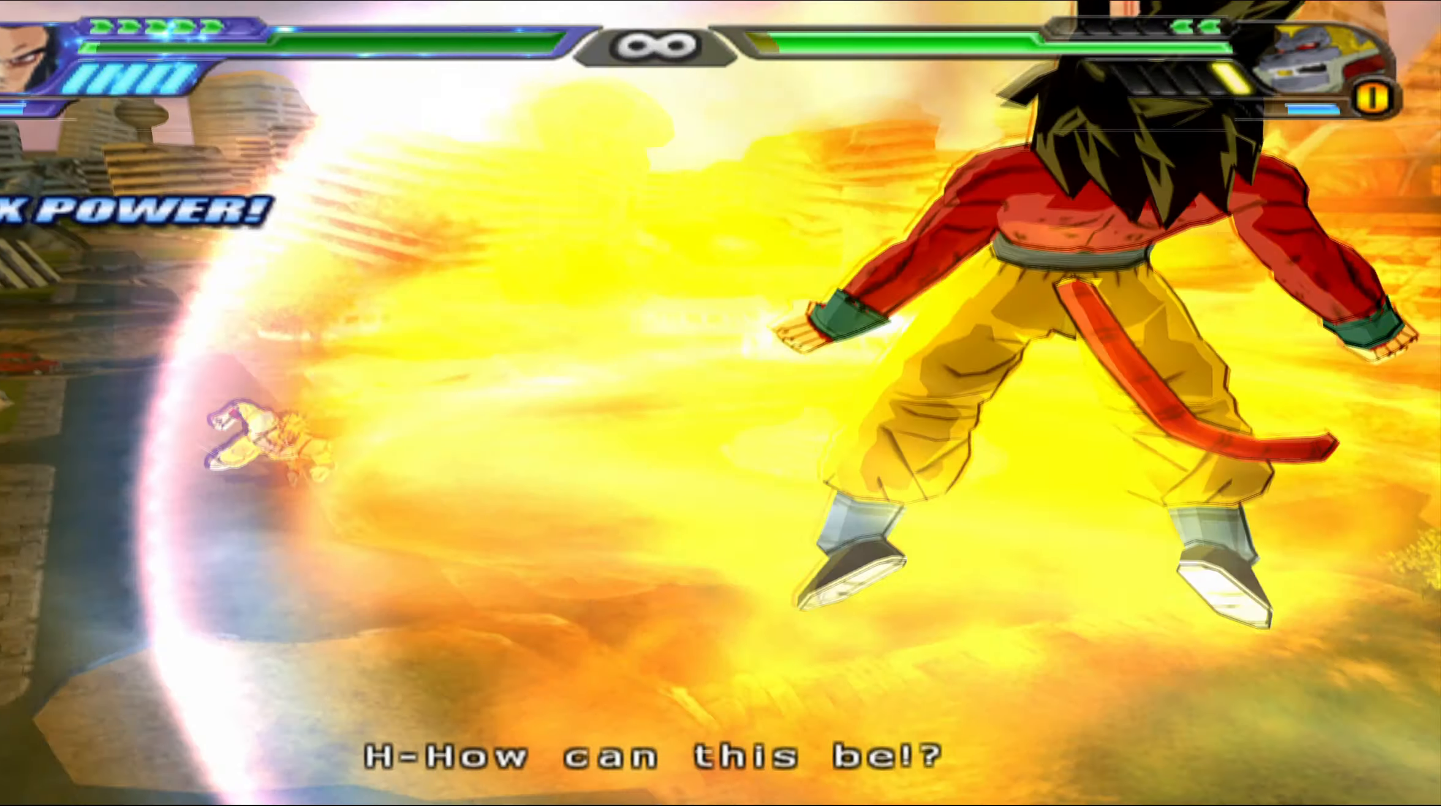
{"buttons": ["L2"], "left_stick": "center", "right_stick": "center", "events": [[333, "L2", "up"], [467, "L2", "down"]]}
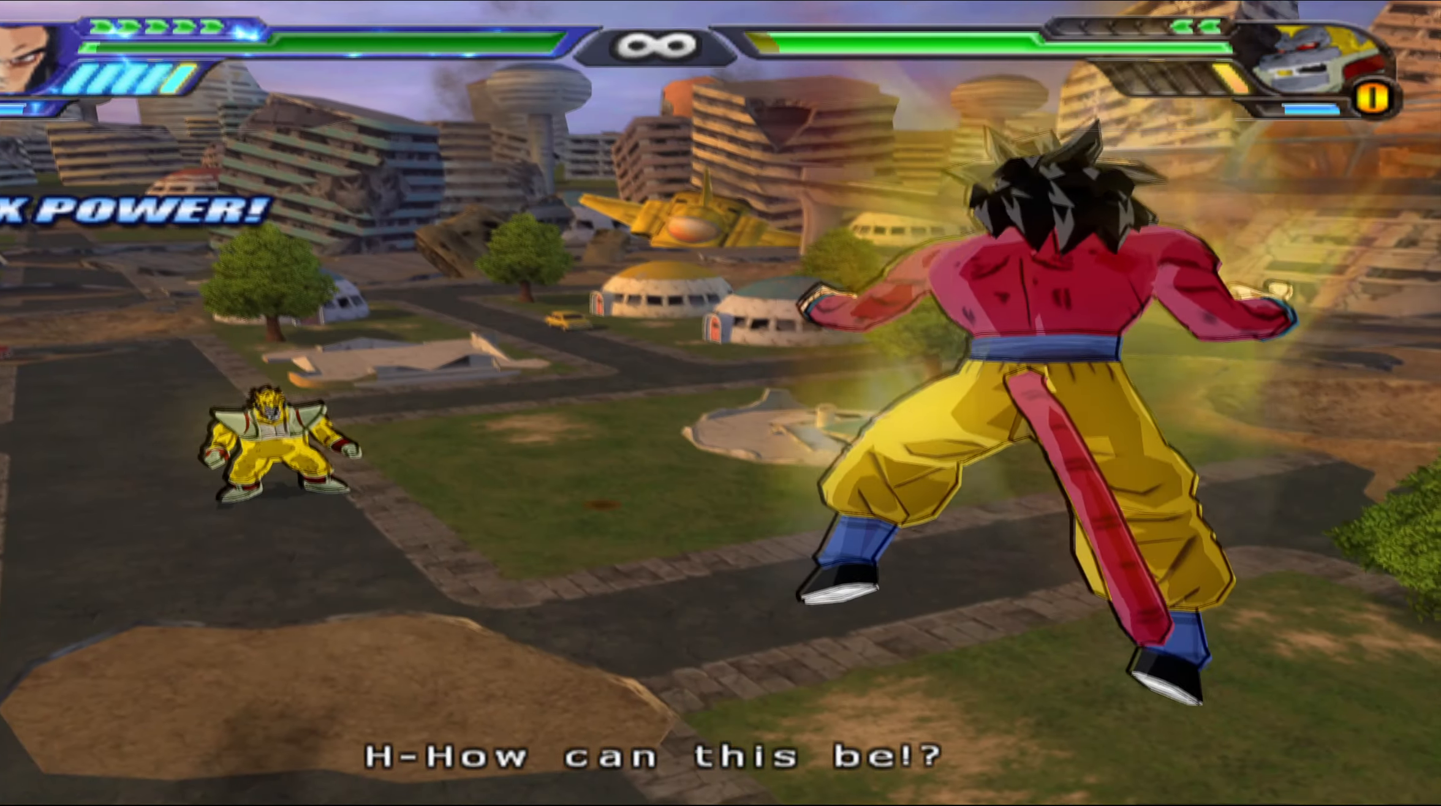
{"buttons": ["L2"], "left_stick": "center", "right_stick": "center", "events": [[317, "Y", "down"], [383, "Y", "up"]]}
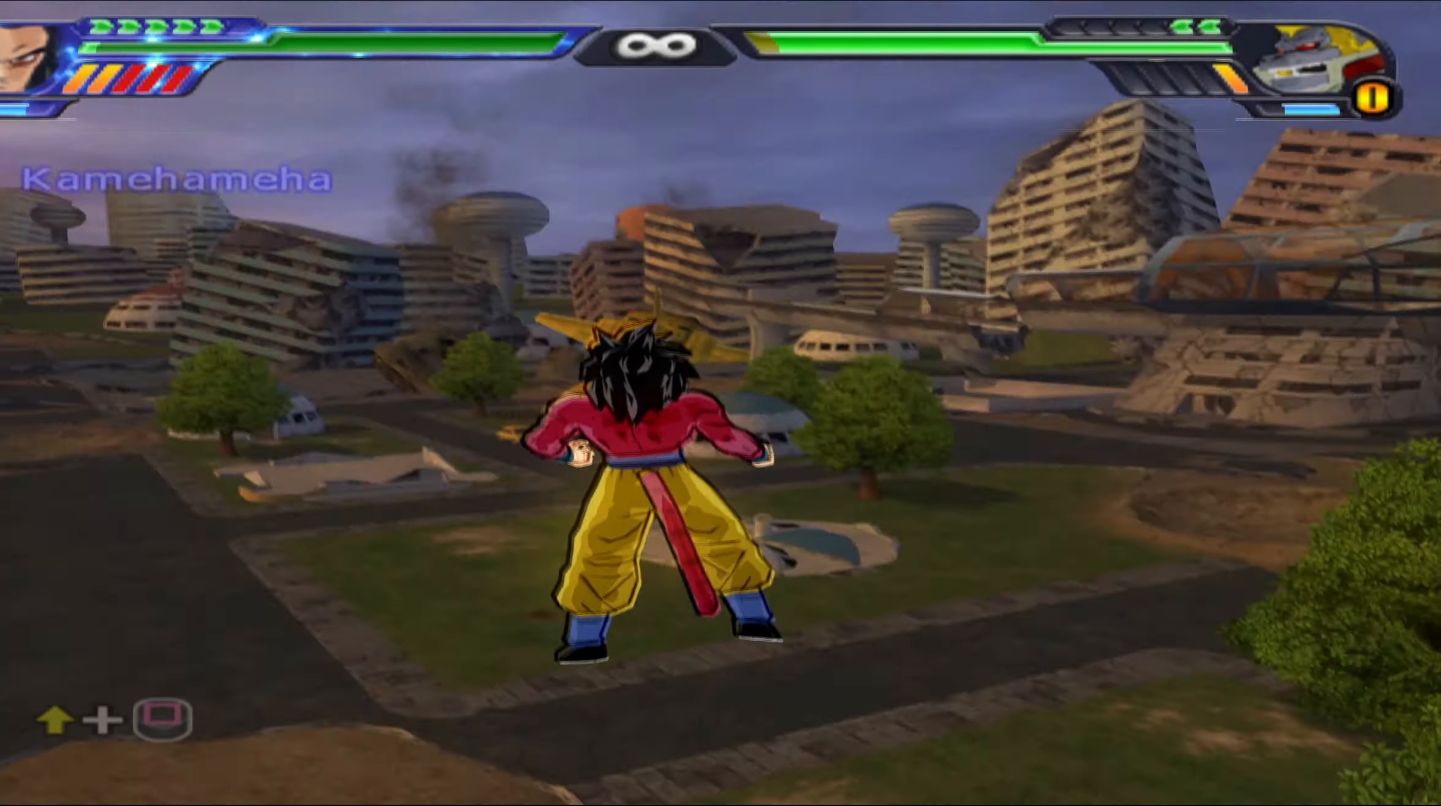
{"buttons": ["DPAD_UP"], "left_stick": "center", "right_stick": "center", "events": [[67, "X", "down"], [100, "DPAD_UP", "down"], [100, "L2", "up"], [133, "X", "up"], [217, "X", "down"], [300, "X", "up"], [383, "X", "down"], [467, "X", "up"]]}
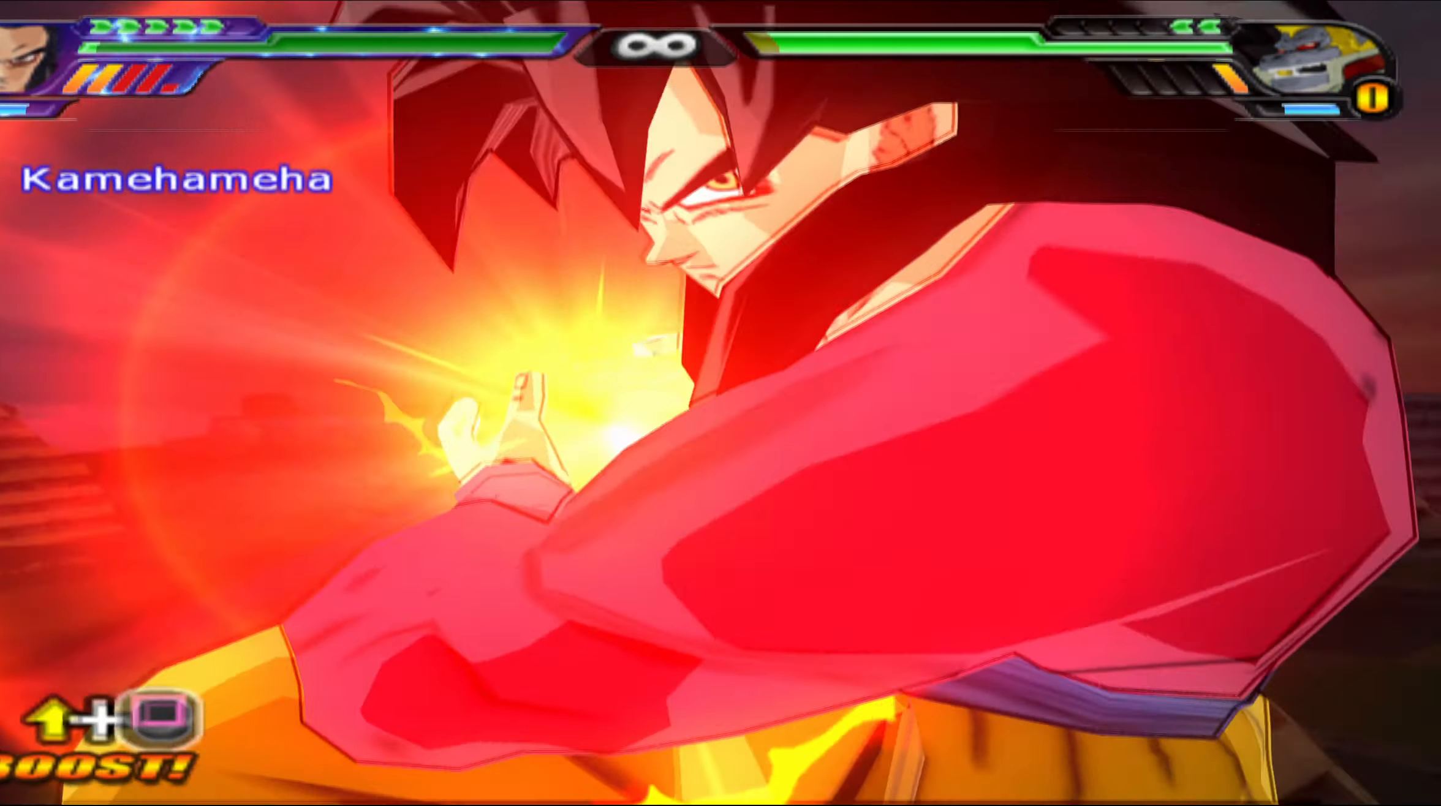
{"buttons": [], "left_stick": "center", "right_stick": "center", "events": [[50, "DPAD_UP", "up"]]}
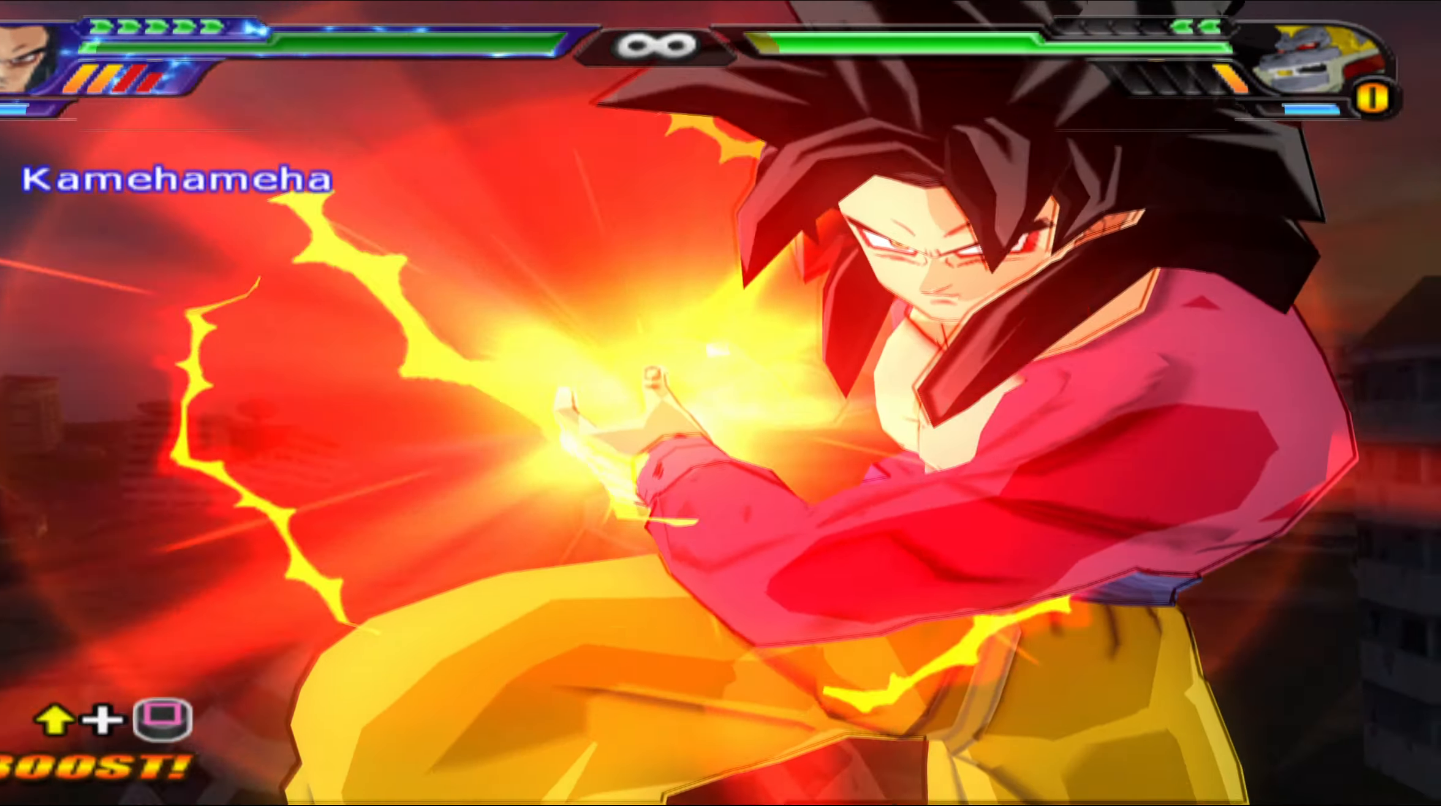
{"buttons": [], "left_stick": "center", "right_stick": "center", "events": []}
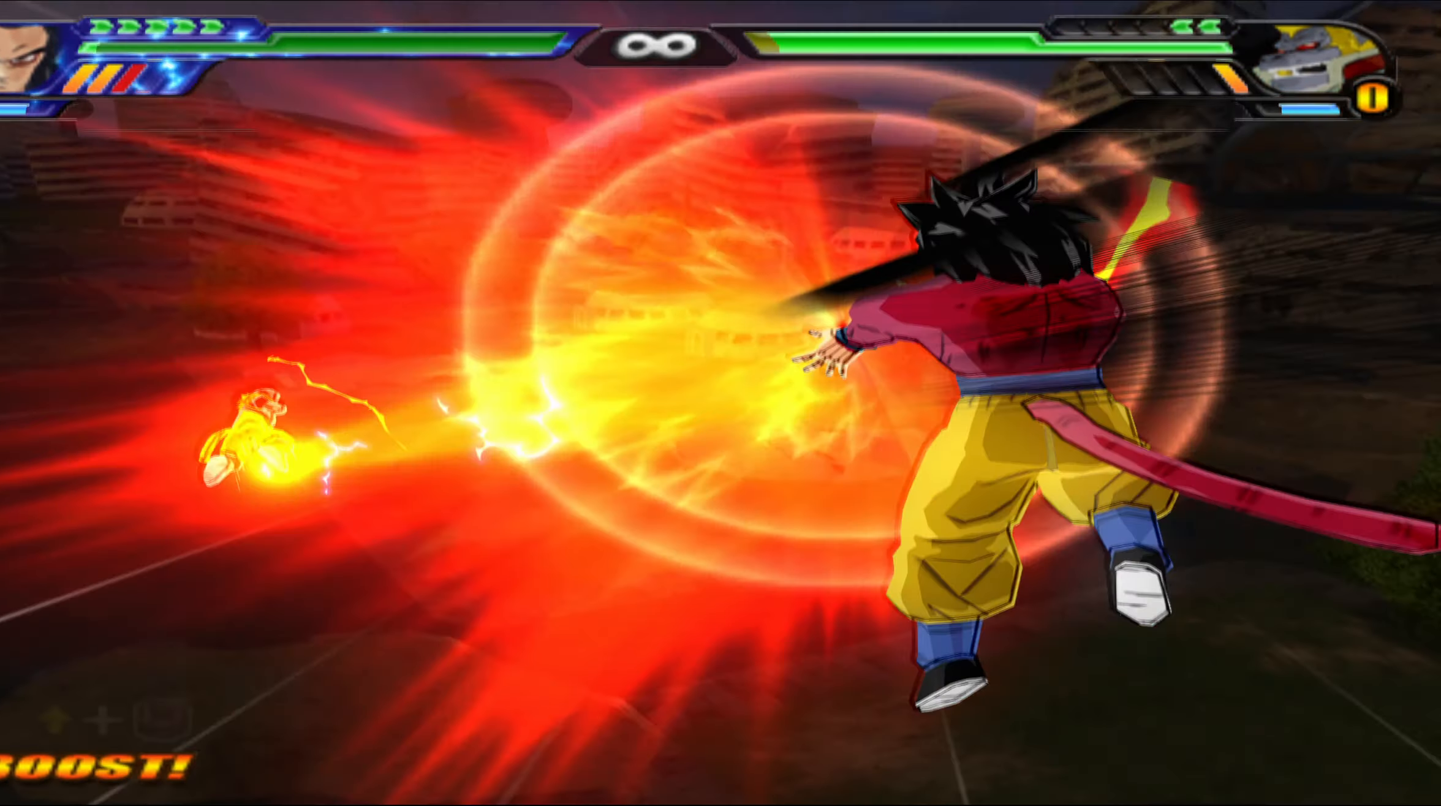
{"buttons": [], "left_stick": "center", "right_stick": "center", "events": []}
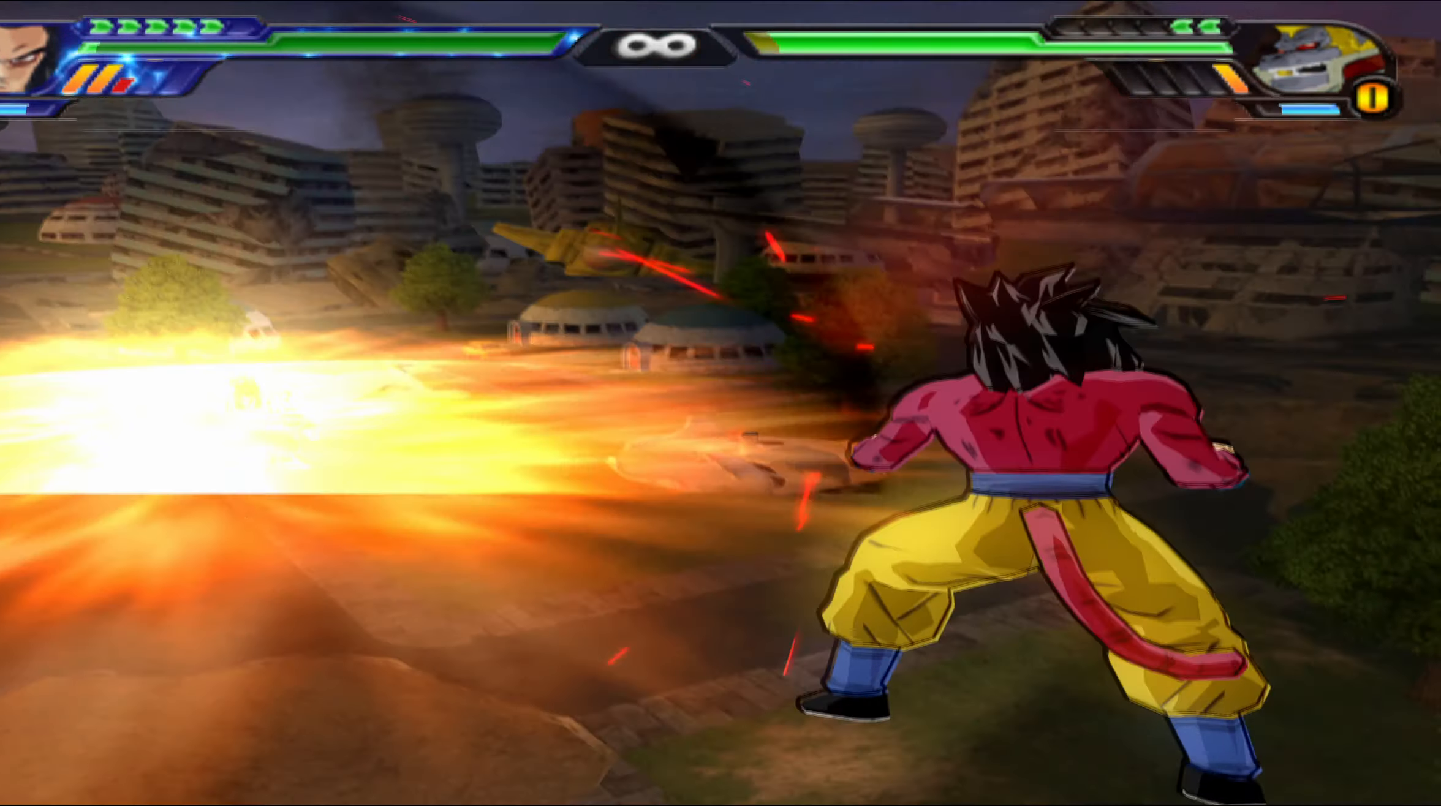
{"buttons": ["L2"], "left_stick": "center", "right_stick": "center", "events": [[350, "L2", "down"]]}
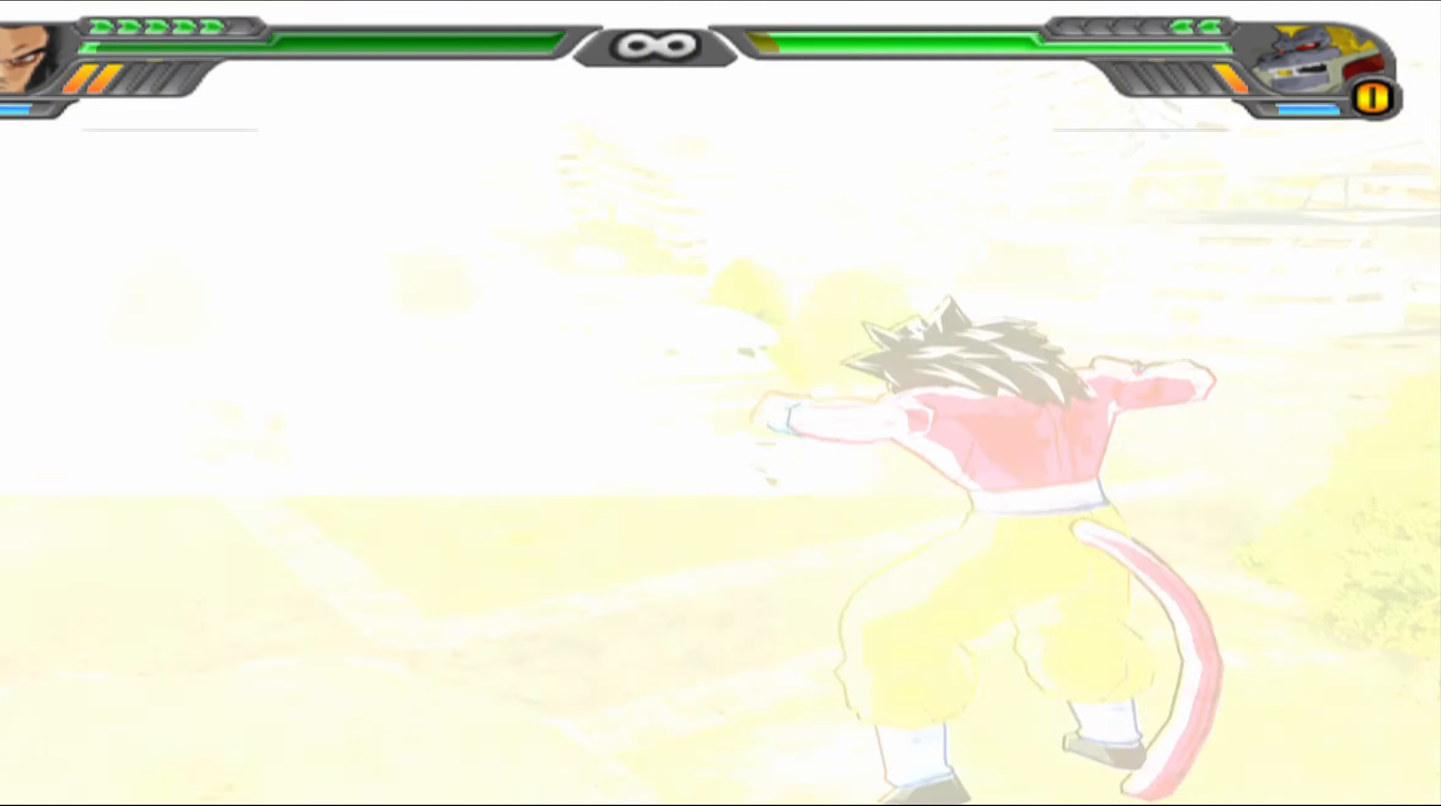
{"buttons": ["L2"], "left_stick": "center", "right_stick": "center", "events": []}
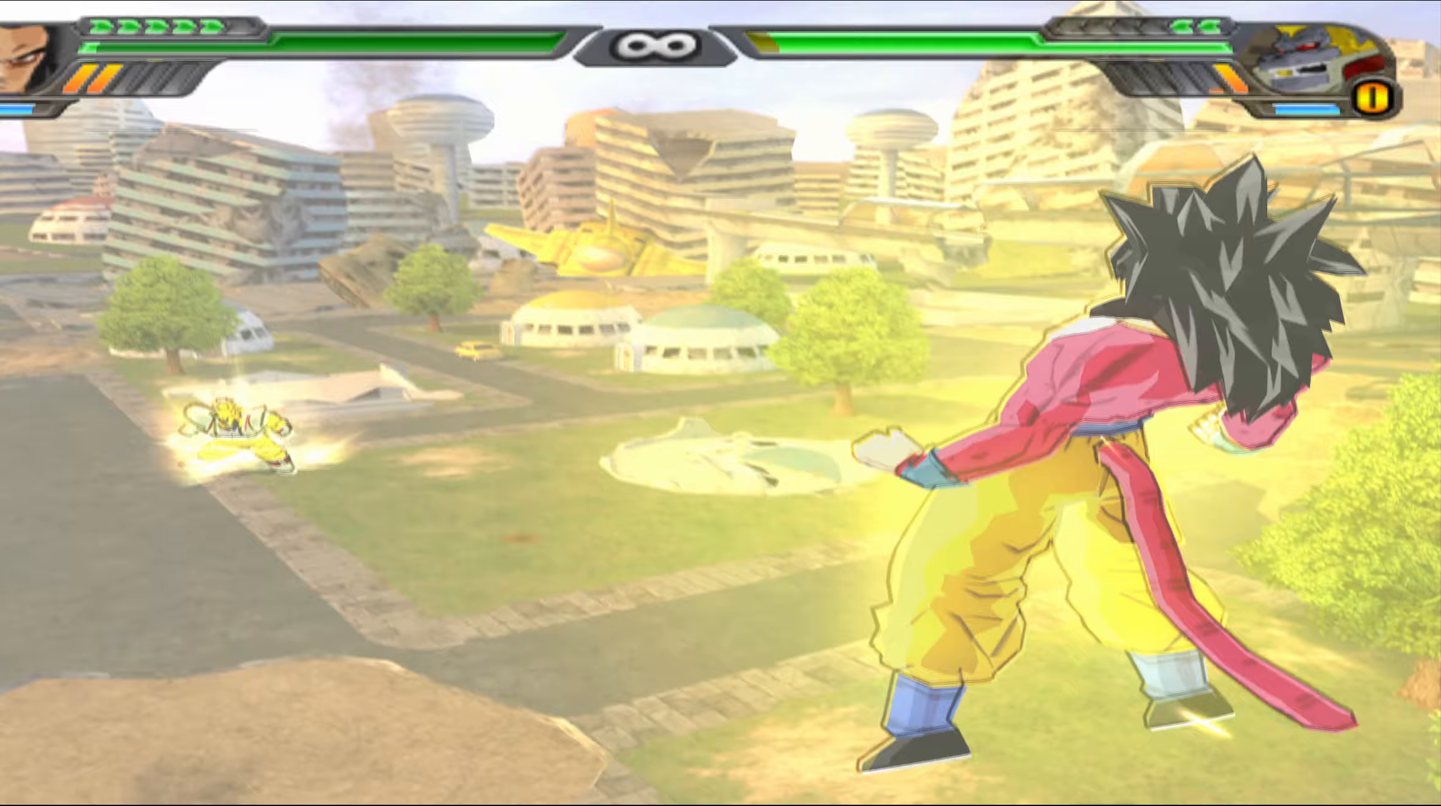
{"buttons": ["L2"], "left_stick": "center", "right_stick": "center", "events": []}
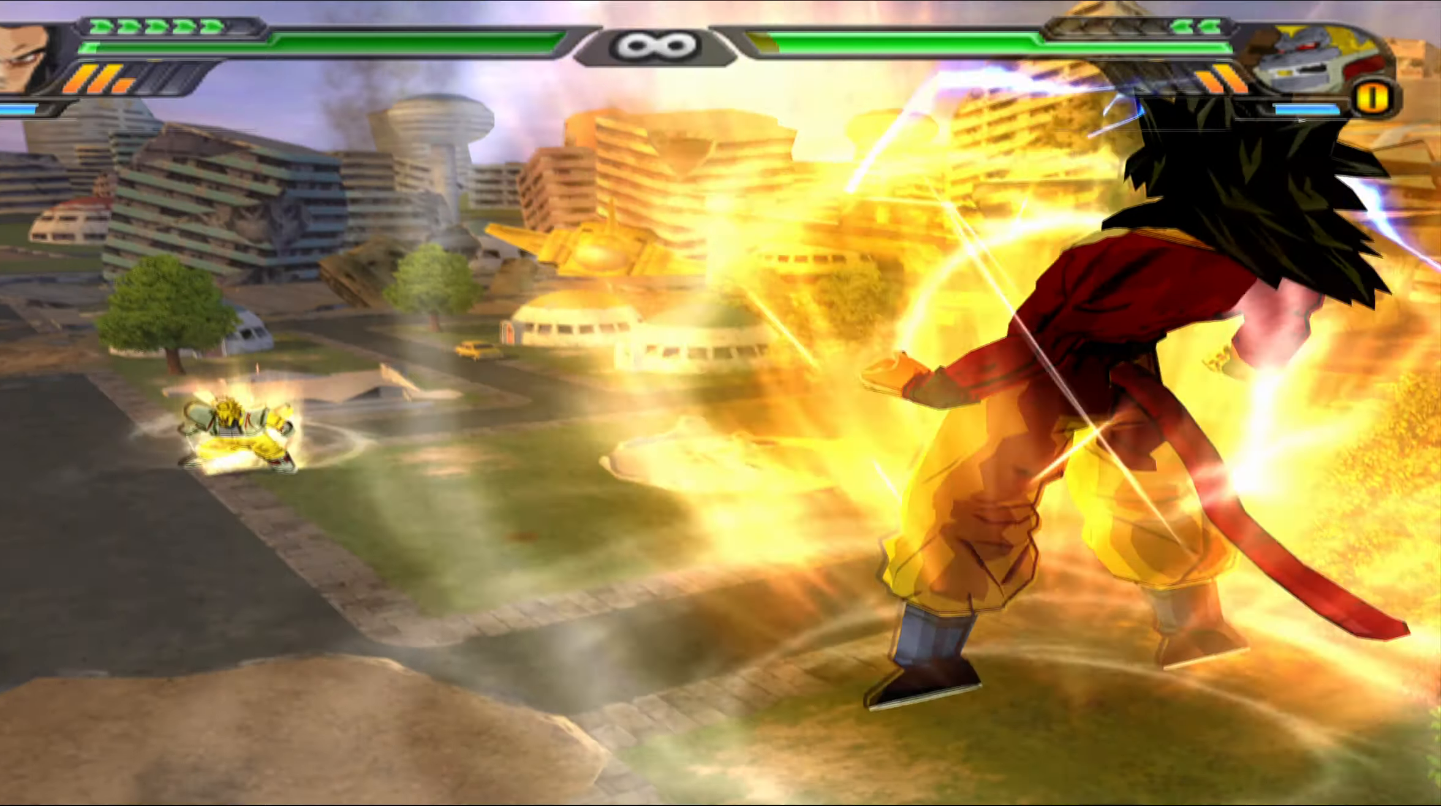
{"buttons": ["L2"], "left_stick": "center", "right_stick": "center", "events": []}
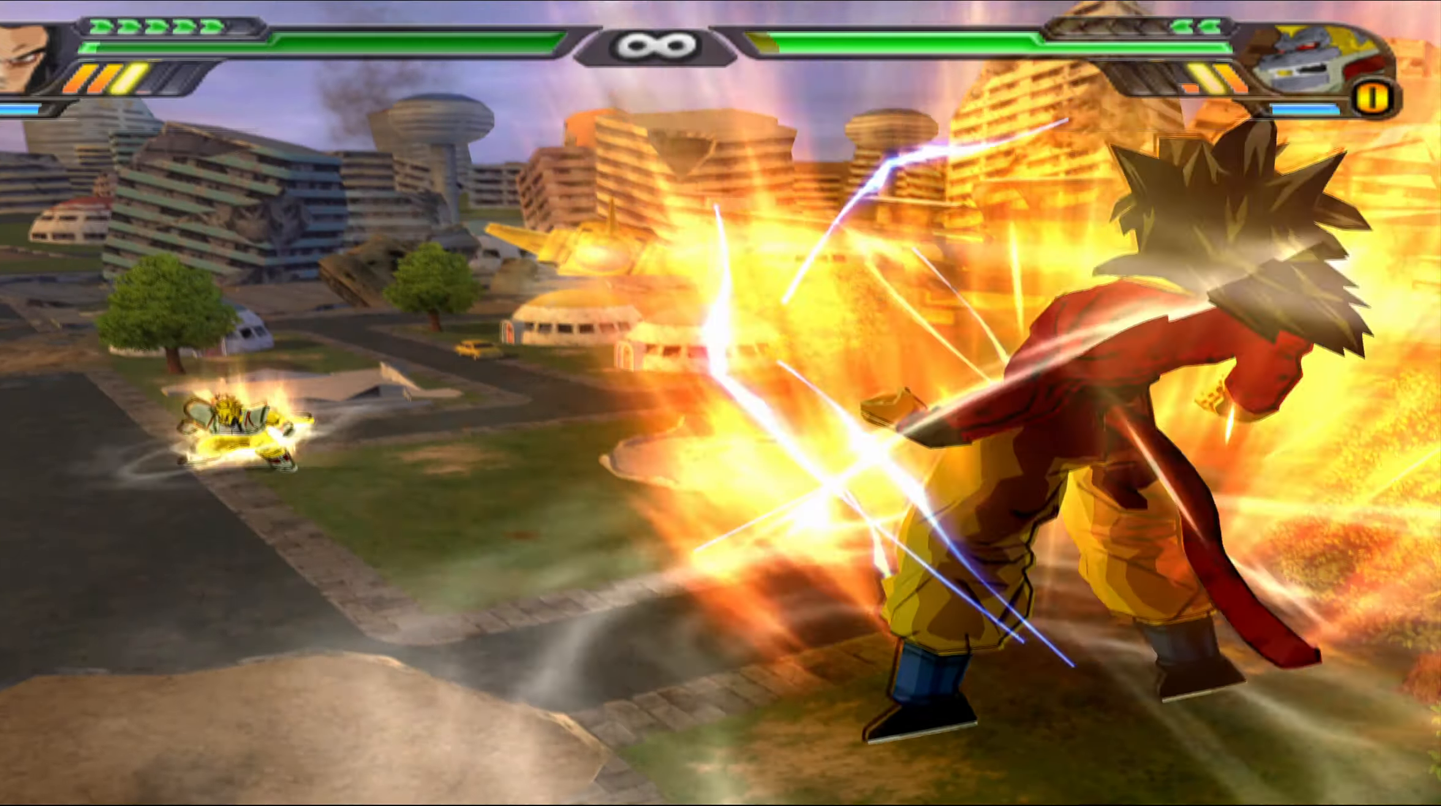
{"buttons": ["L2"], "left_stick": "center", "right_stick": "center", "events": []}
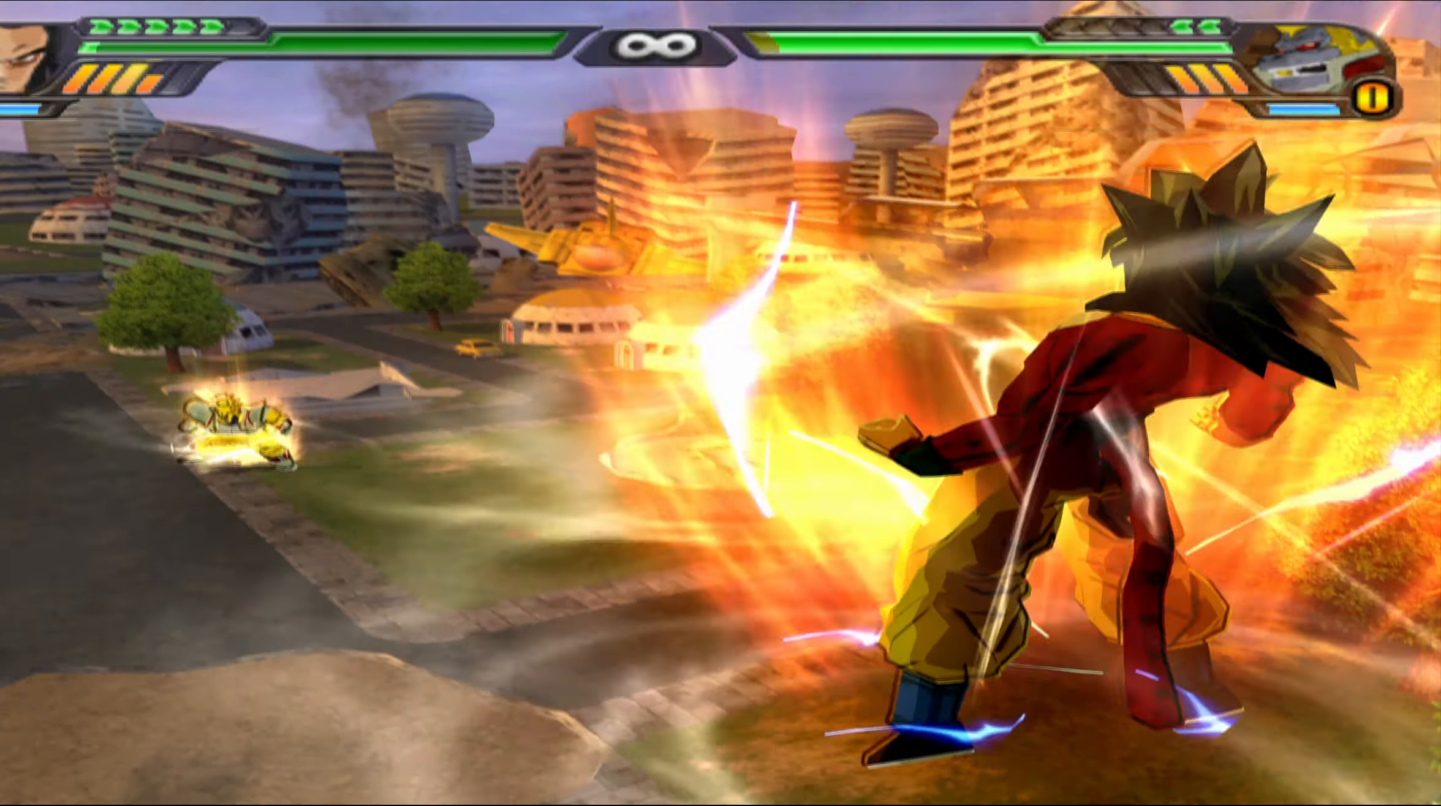
{"buttons": ["L2"], "left_stick": "center", "right_stick": "center", "events": []}
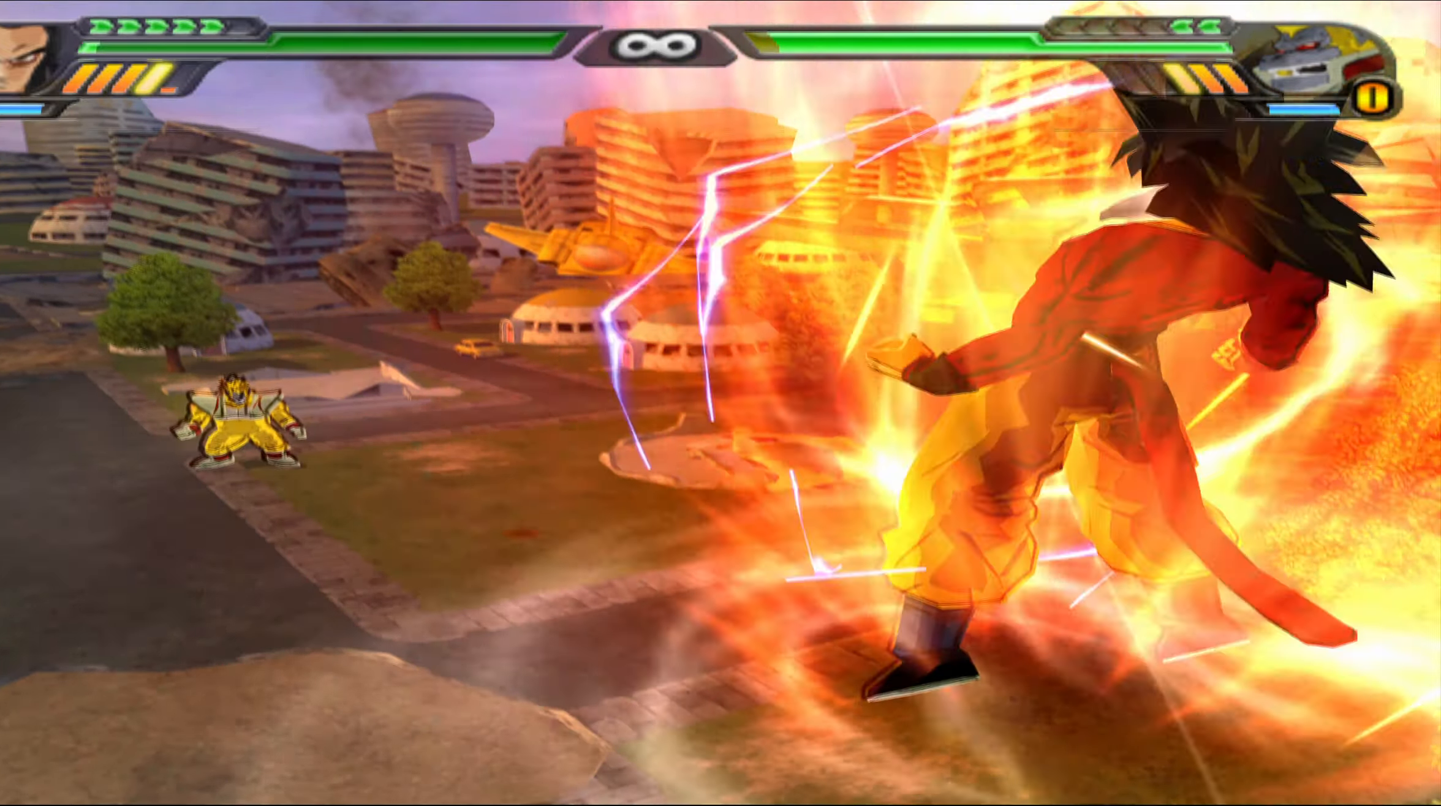
{"buttons": ["L2"], "left_stick": "center", "right_stick": "center", "events": []}
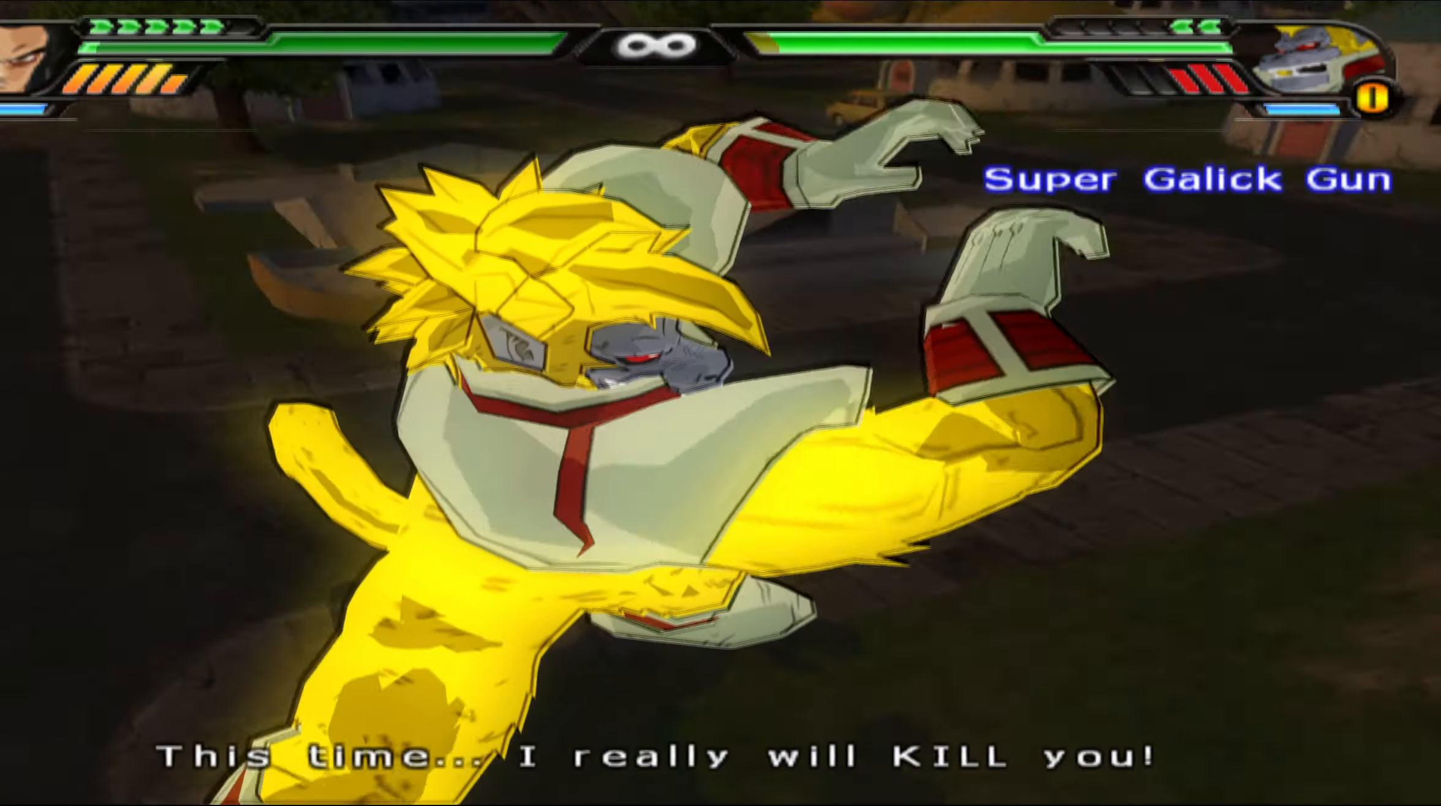
{"buttons": ["L2"], "left_stick": "center", "right_stick": "center", "events": []}
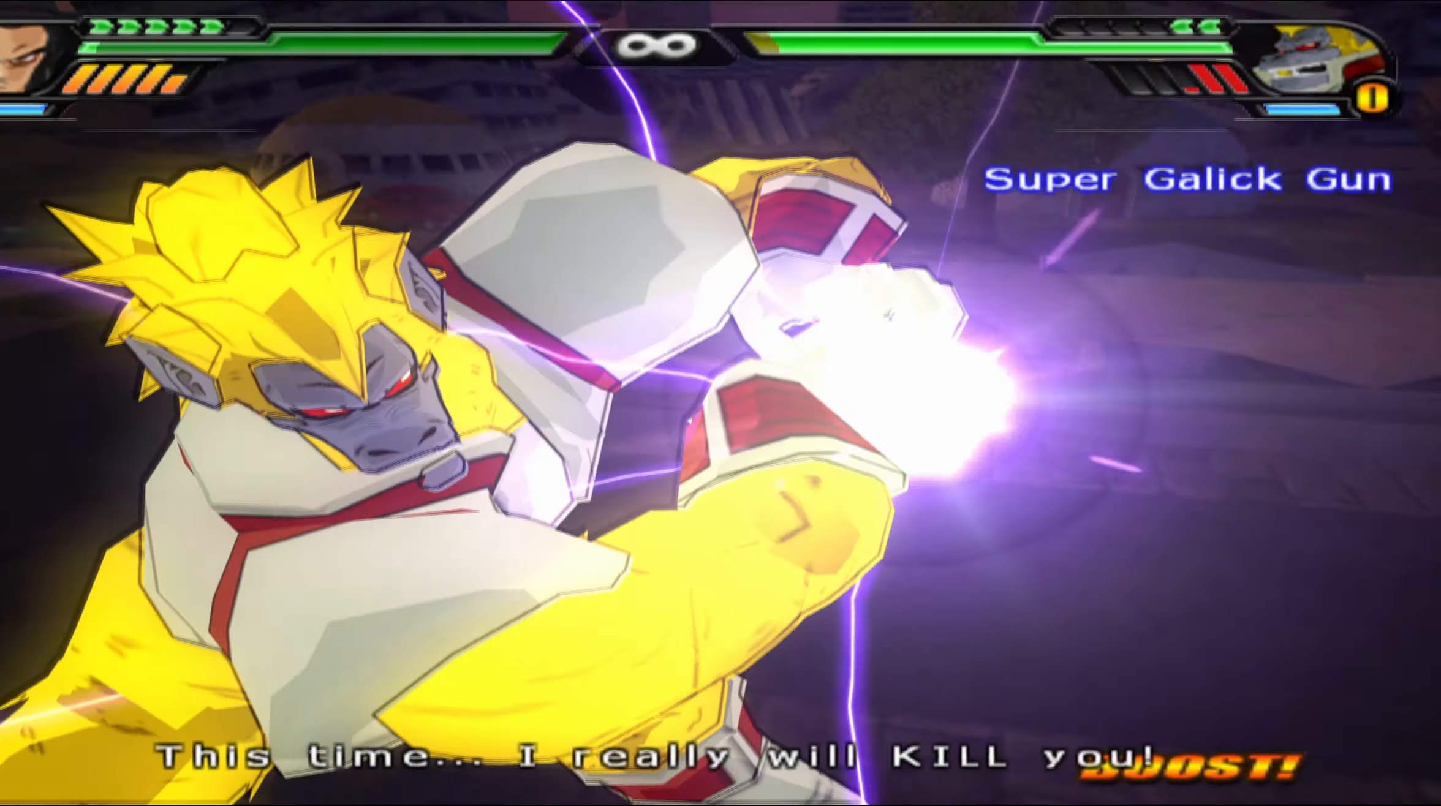
{"buttons": ["L2"], "left_stick": "center", "right_stick": "center", "events": [[83, "Y", "down"], [133, "Y", "up"], [250, "Y", "down"], [317, "Y", "up"], [417, "Y", "down"], [483, "Y", "up"]]}
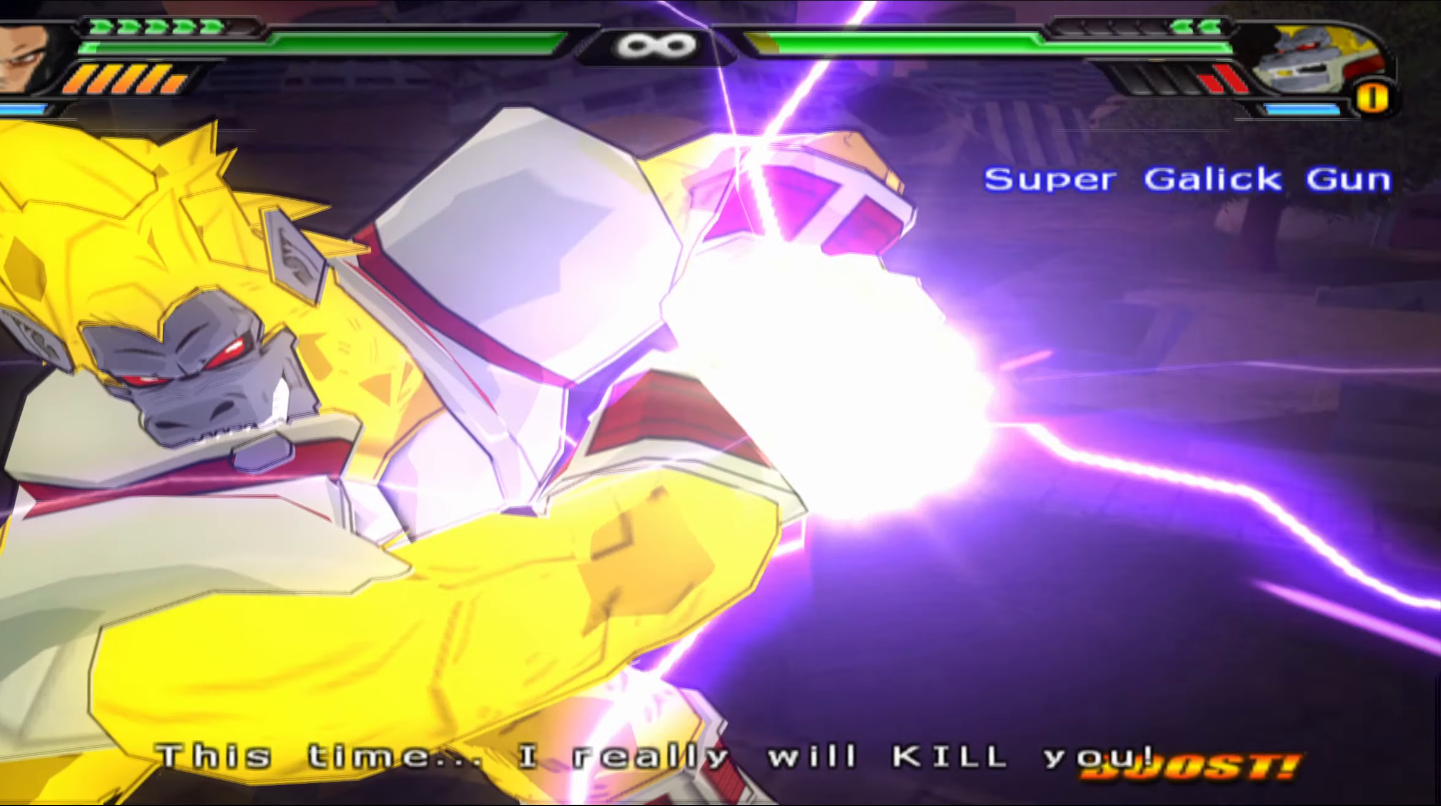
{"buttons": ["L2", "DPAD_UP"], "left_stick": "center", "right_stick": "center", "events": [[83, "Y", "down"], [150, "Y", "up"], [233, "Y", "down"], [317, "Y", "up"], [367, "Y", "down"], [467, "Y", "up"], [500, "DPAD_UP", "down"]]}
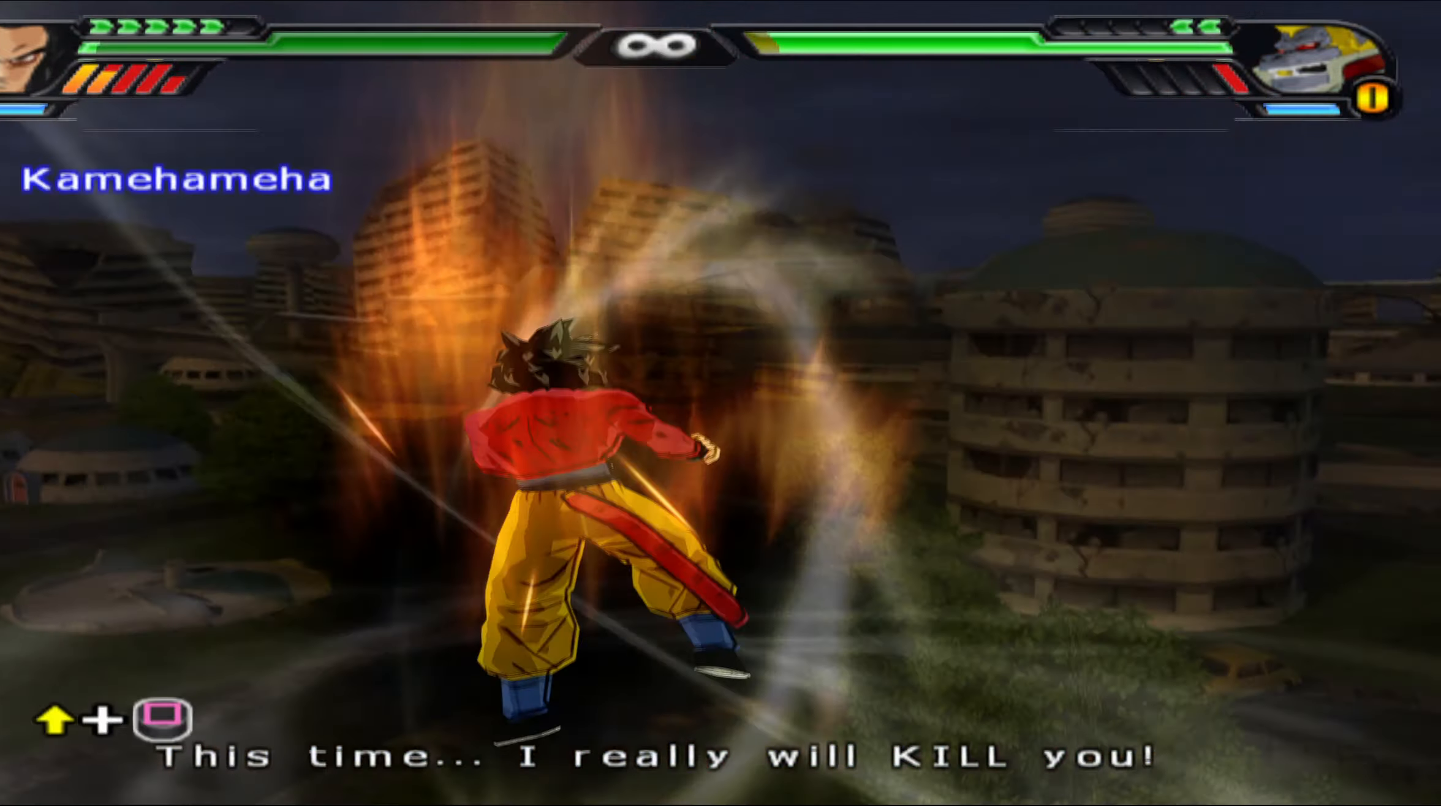
{"buttons": [], "left_stick": "center", "right_stick": "center", "events": [[50, "L2", "up"], [50, "X", "down"], [117, "X", "up"], [183, "X", "down"], [267, "X", "up"], [333, "X", "down"], [433, "DPAD_UP", "up"], [433, "X", "up"]]}
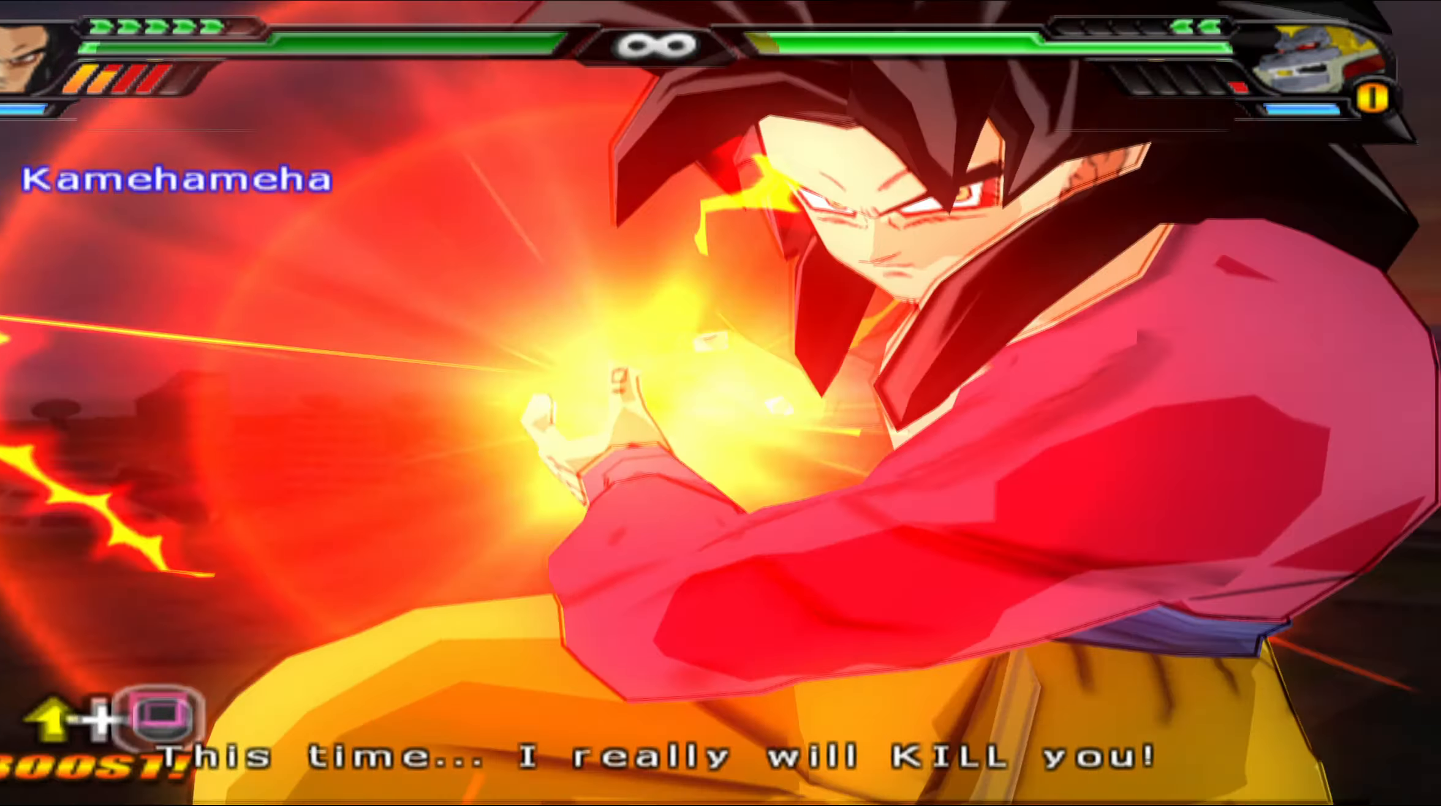
{"buttons": [], "left_stick": "center", "right_stick": "center", "events": []}